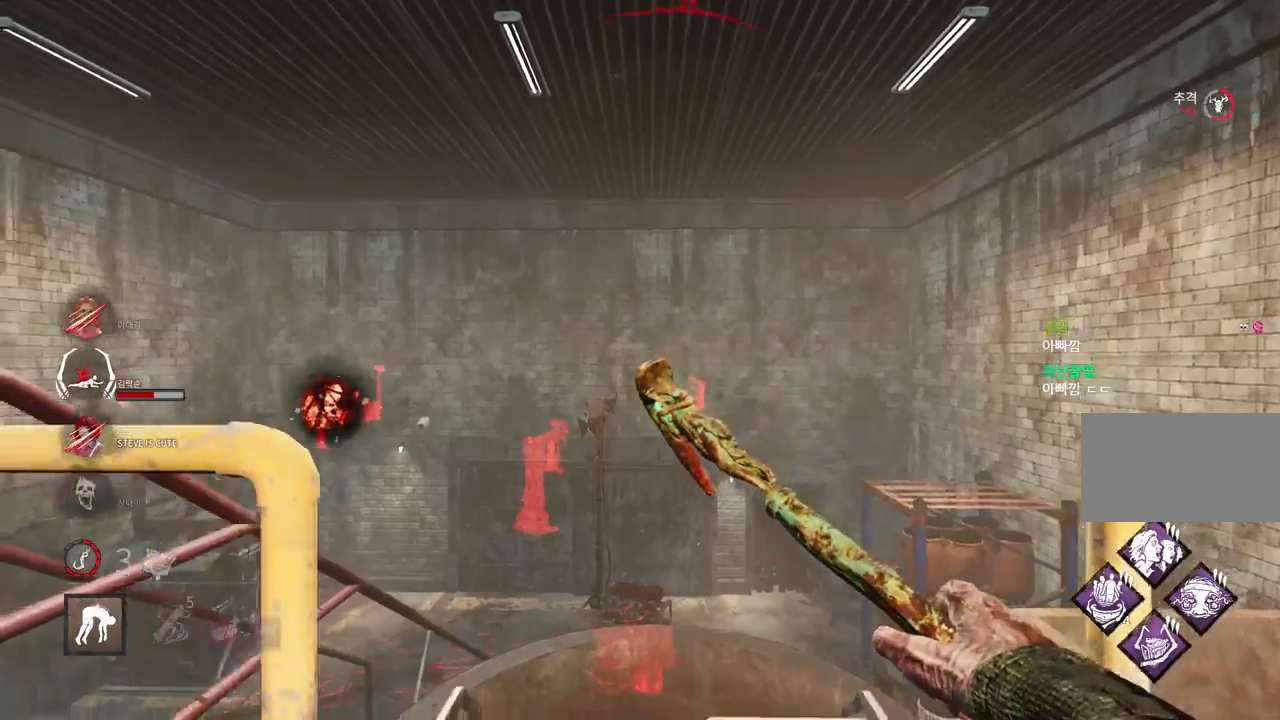
Gameplay with keyboard and mouse; each line is a JSON object with the keys and mouse buttons held at the frame after it. "events" lists presses ("down") and releases ("up") of "a", "ctrl", "d", "e", "q", "s", "shift", "space", "w", "mouse_left", "mouse_wheel", "mouse_right", "mouse_mb4" and "mouse_mb5" between this image and that frame as [ms after this image, input, new state], when the widget could be followed in between. "mouse_left", "mouse_wheel", "mouse_right", "mouse_mb4", "mouse_mb5" = the "left", "wheel", "right", "mb4", "mb5" buttons of the "mouse" list. No other keys are recorded. "wheel" means that the mouse wheel is clicked or scrolled. Mouse movement is not recorded.
{"keys": ["w"], "mouse": [], "events": [[17, "s", "up"], [17, "w", "up"], [67, "e", "up"], [167, "w", "down"], [383, "a", "up"]]}
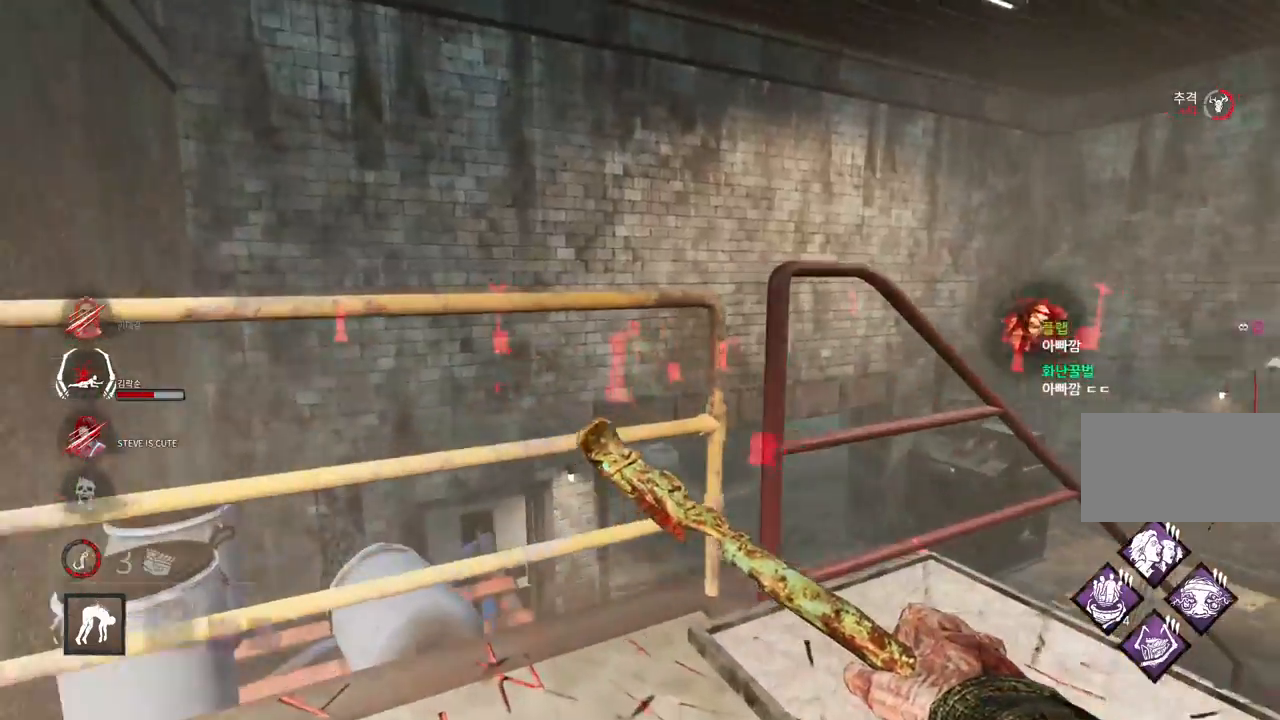
{"keys": ["w"], "mouse": [], "events": []}
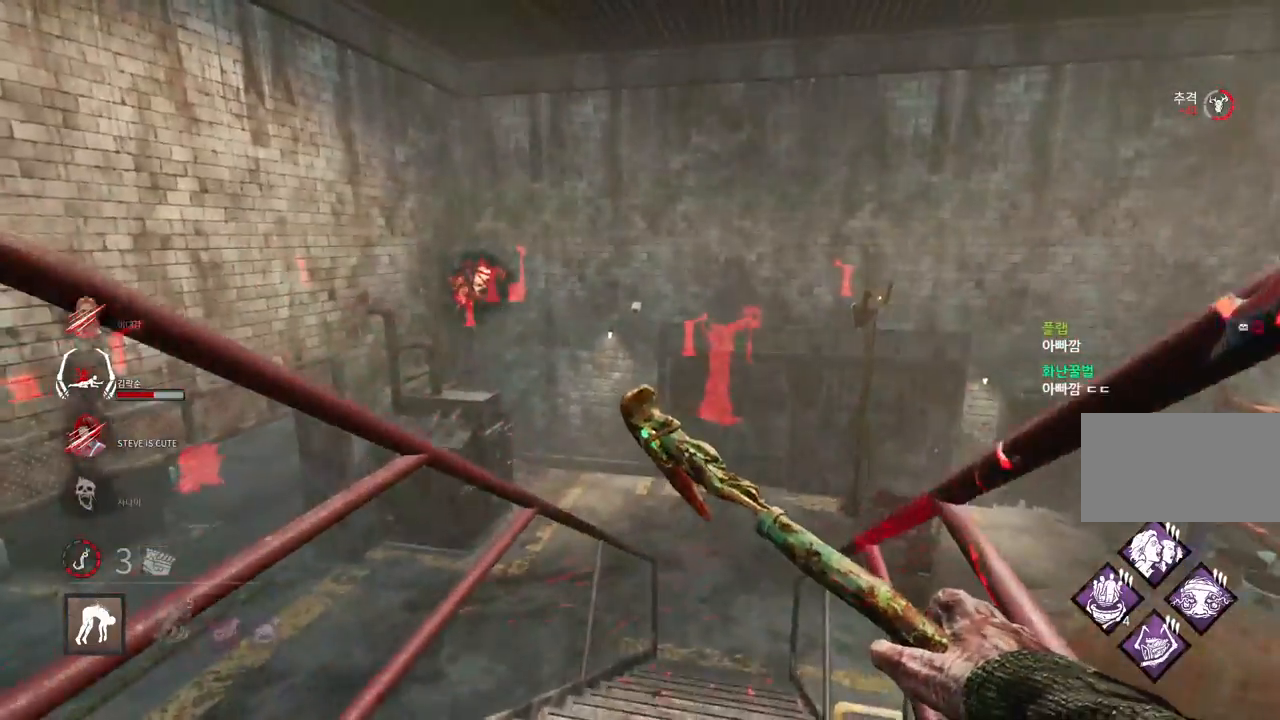
{"keys": ["d", "w"], "mouse": [], "events": [[450, "d", "down"]]}
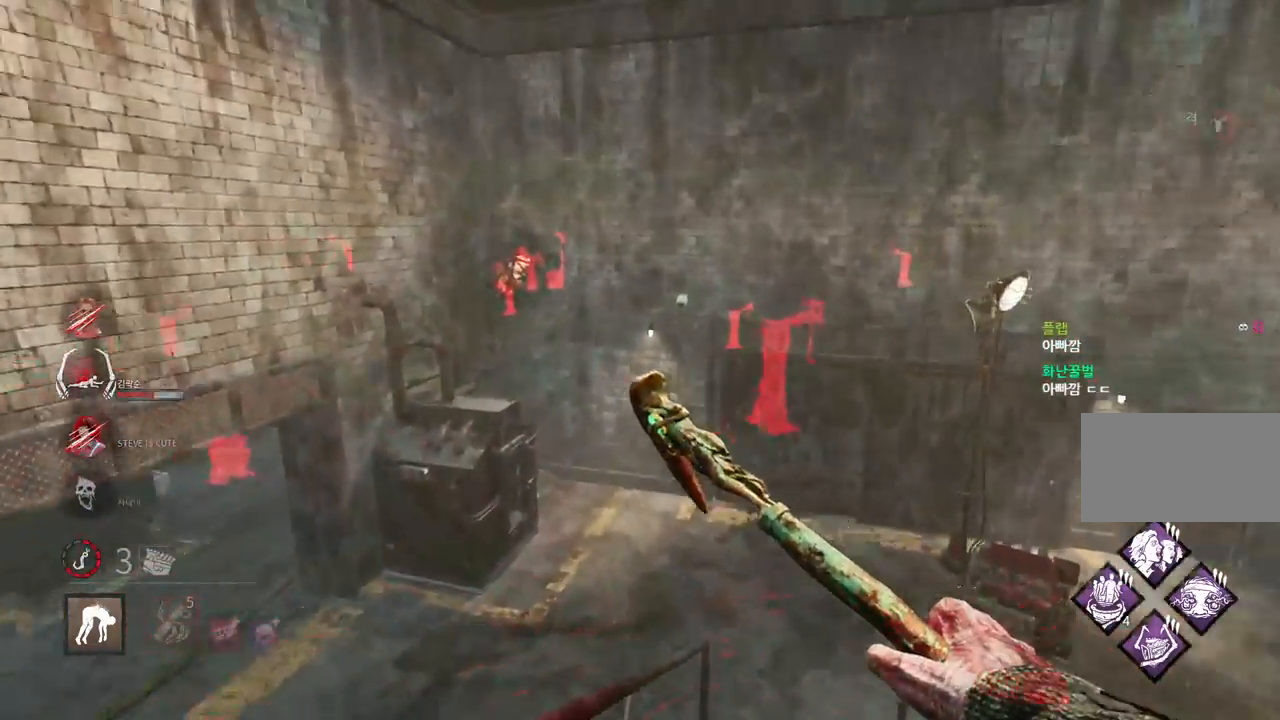
{"keys": ["d", "w"], "mouse": [], "events": []}
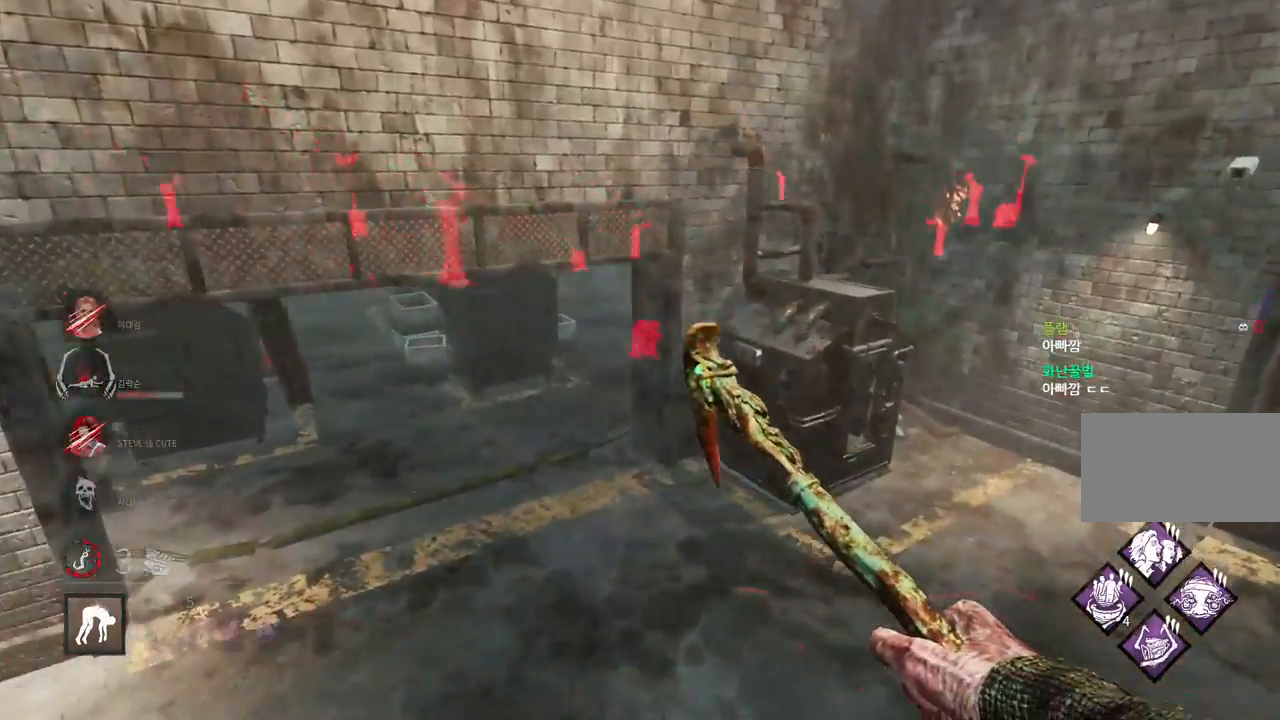
{"keys": ["d", "w"], "mouse": [], "events": []}
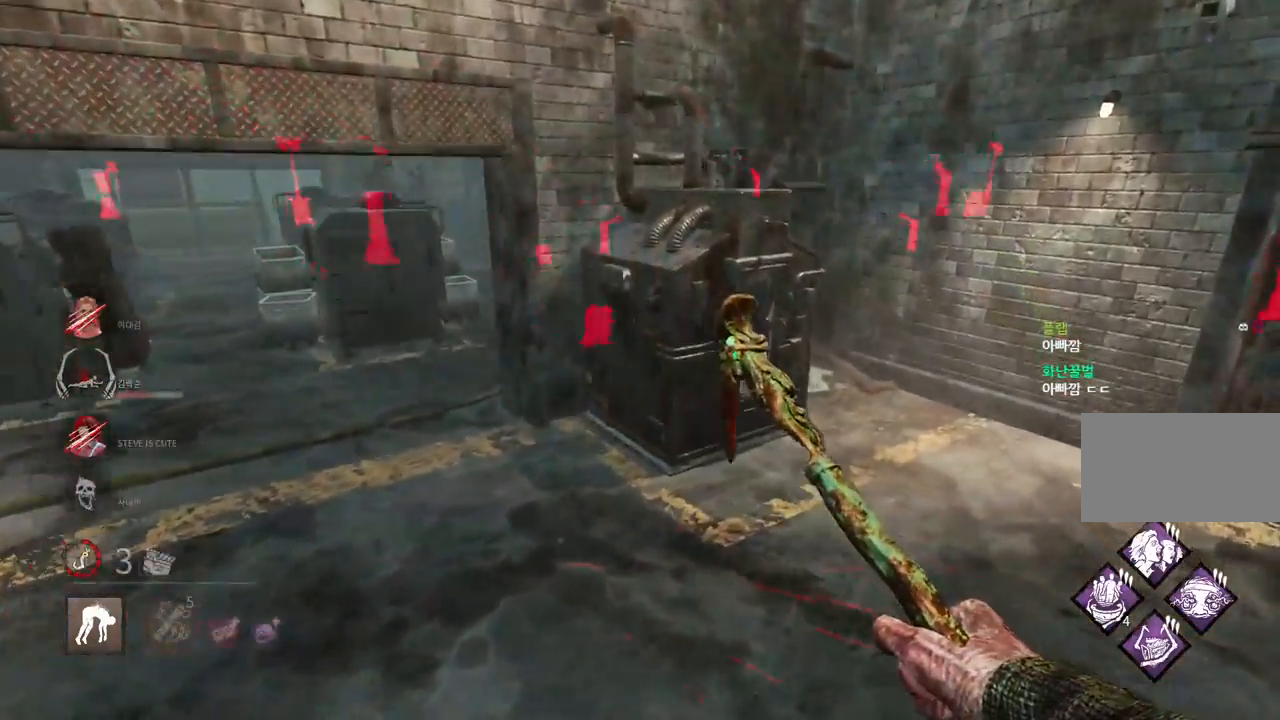
{"keys": ["w"], "mouse": [], "events": [[450, "d", "up"]]}
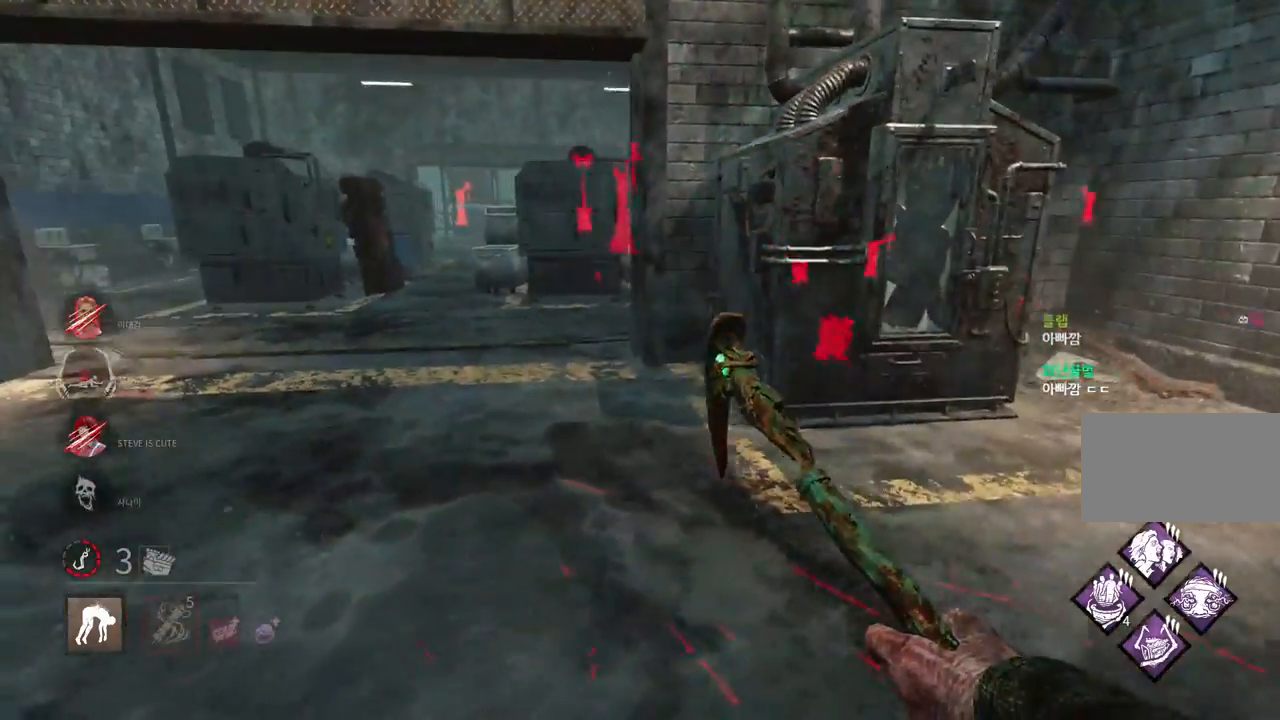
{"keys": ["w"], "mouse": [], "events": []}
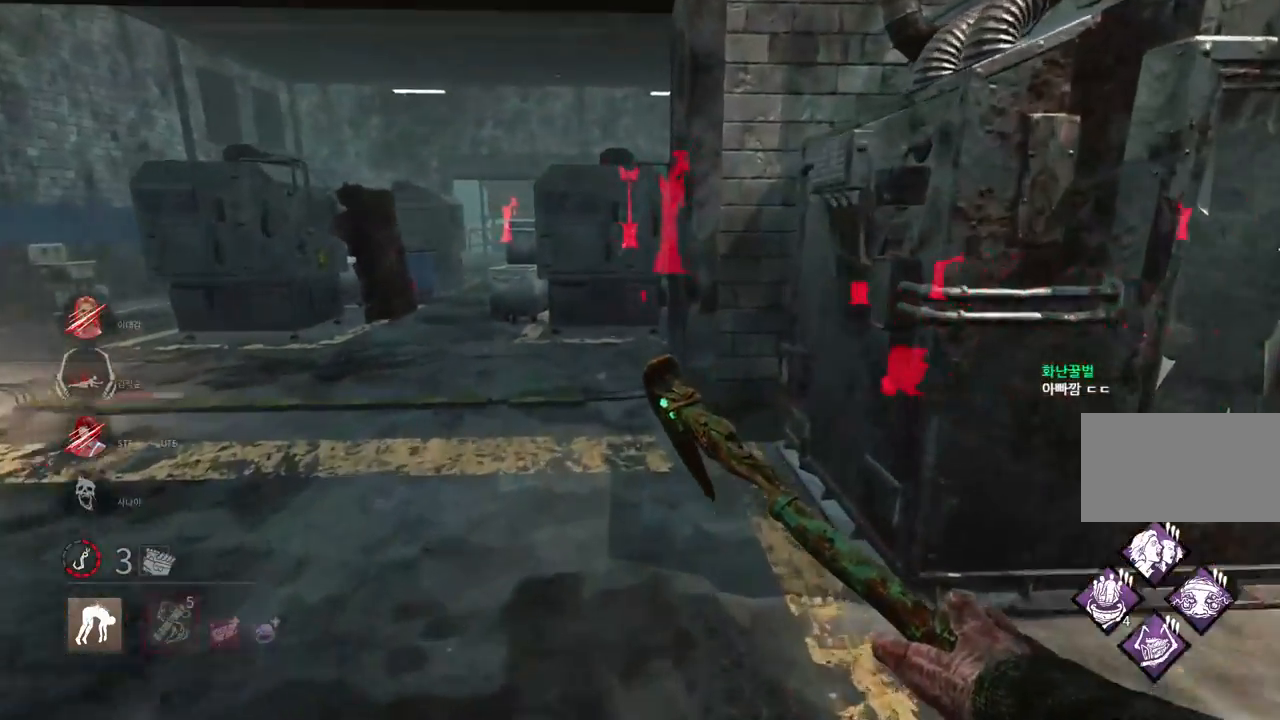
{"keys": ["w"], "mouse": [], "events": []}
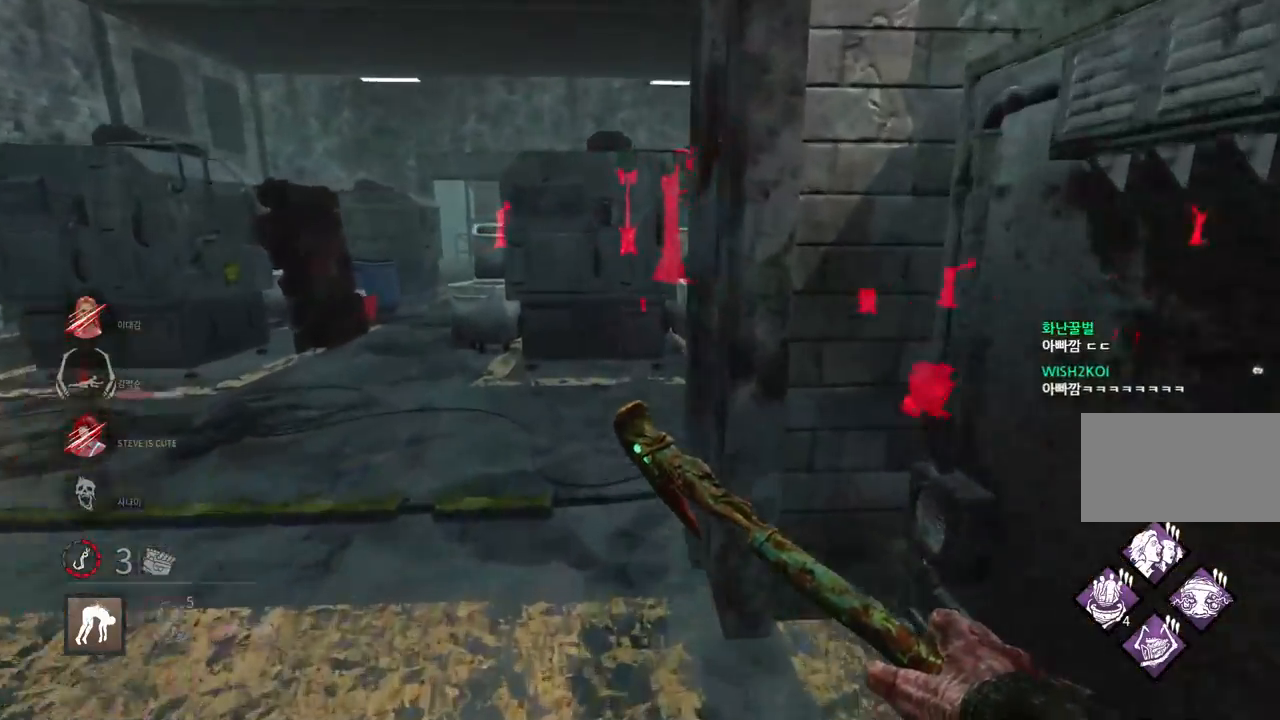
{"keys": ["w"], "mouse": [], "events": [[167, "a", "down"], [267, "a", "up"], [383, "a", "down"], [433, "a", "up"]]}
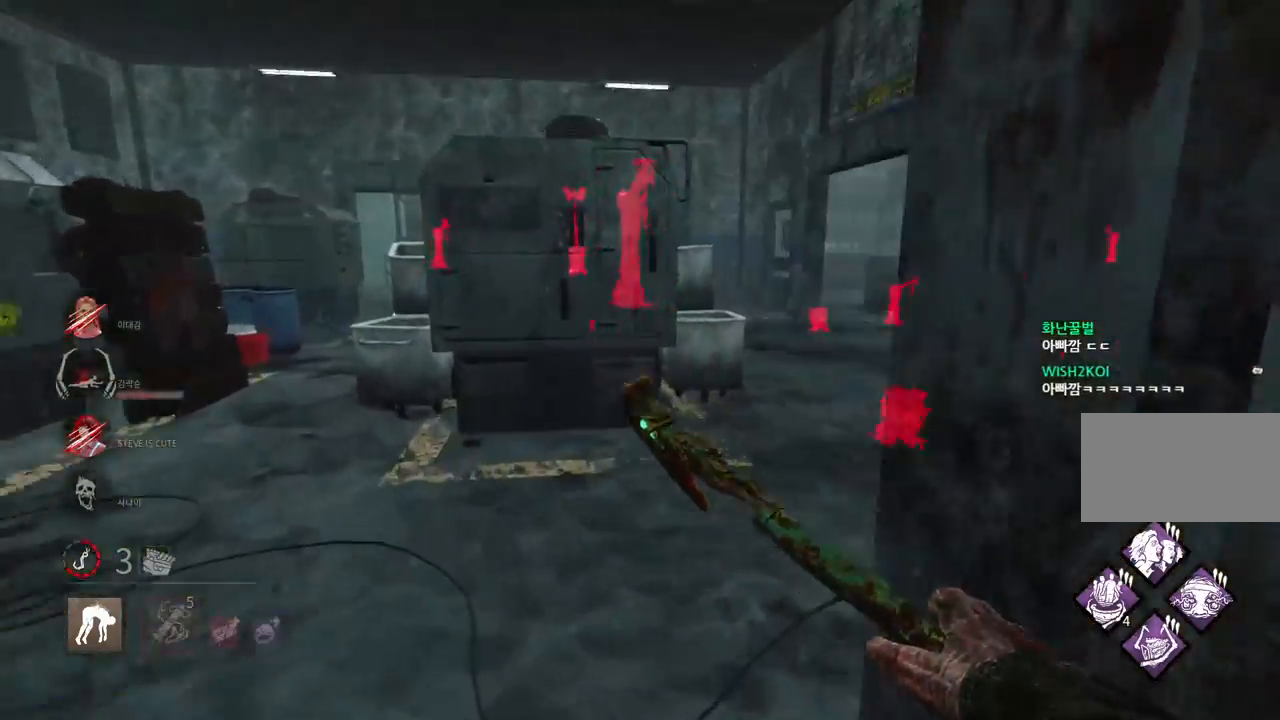
{"keys": ["d", "w"], "mouse": [], "events": [[83, "a", "down"], [150, "a", "up"], [467, "d", "down"]]}
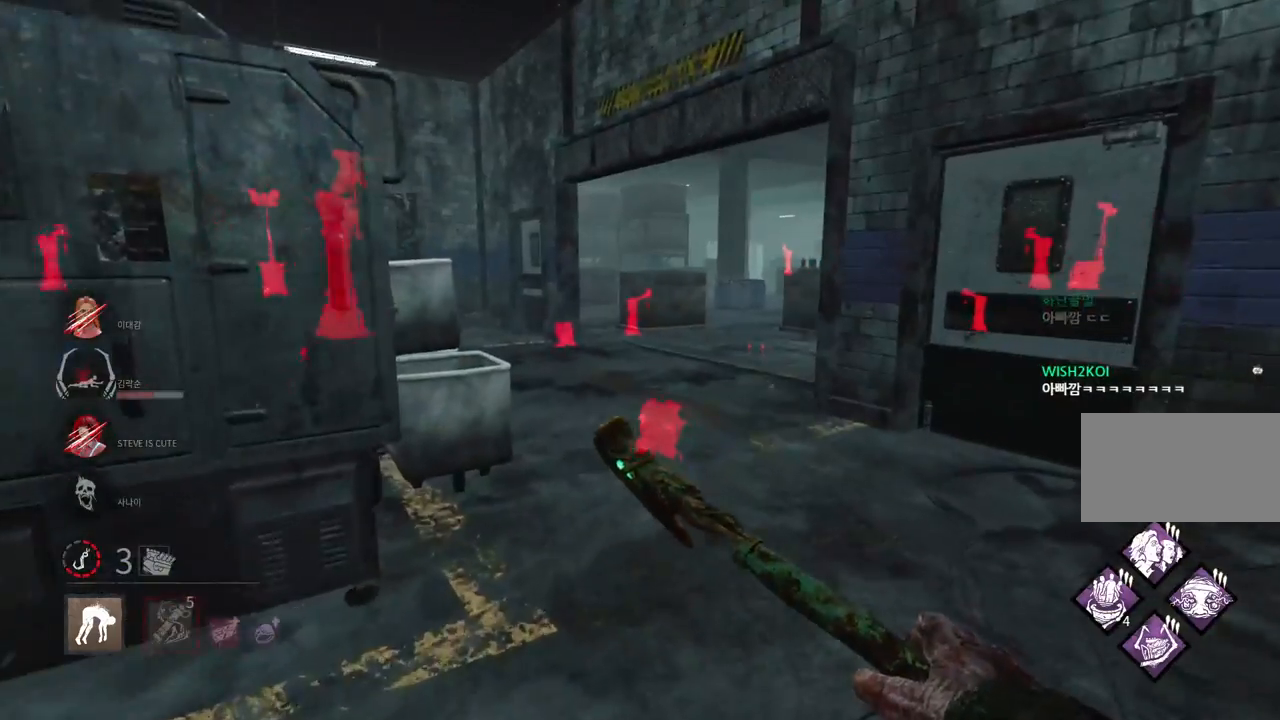
{"keys": ["w"], "mouse": [], "events": [[217, "d", "up"]]}
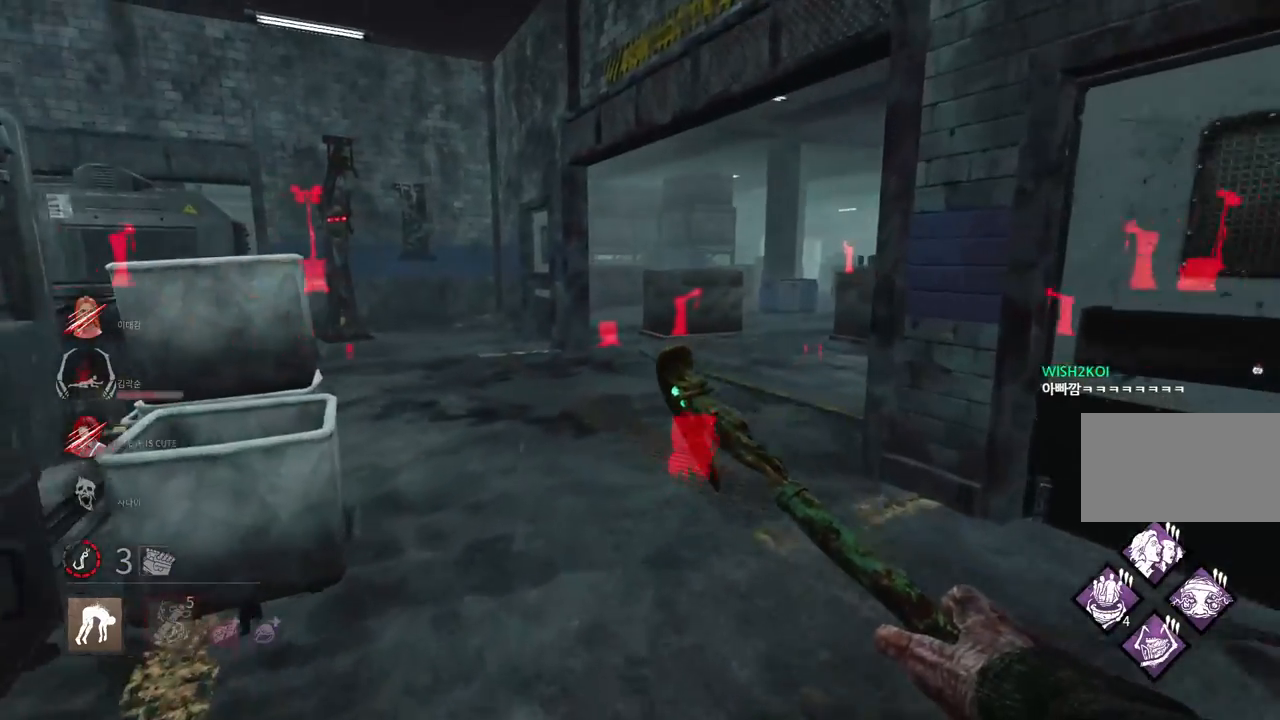
{"keys": ["w"], "mouse": [], "events": []}
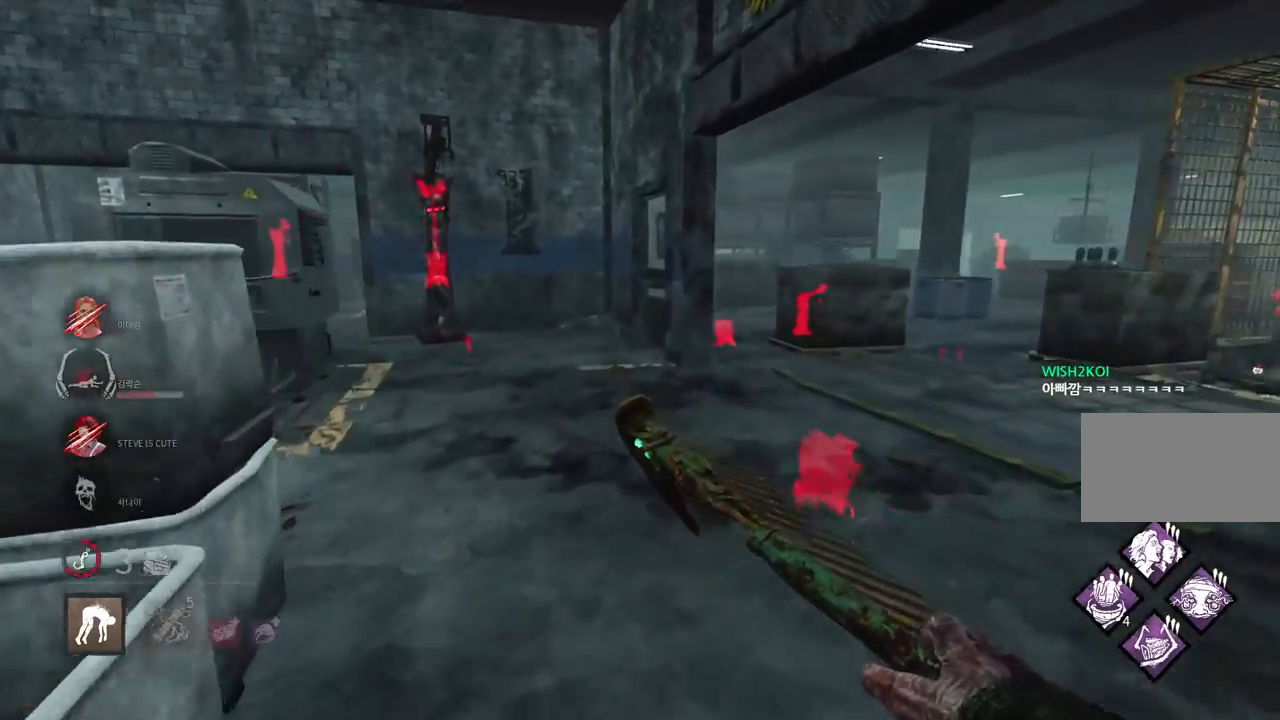
{"keys": ["a", "w"], "mouse": [], "events": [[67, "a", "down"]]}
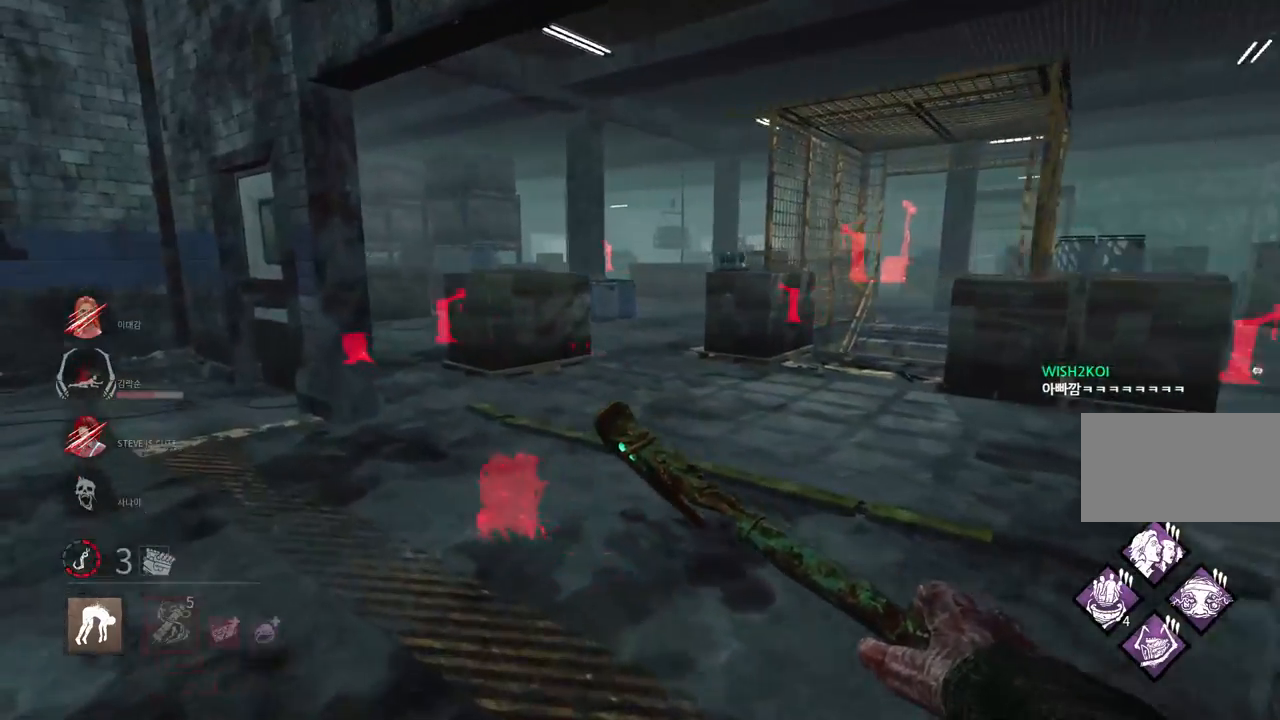
{"keys": ["a", "w"], "mouse": [], "events": []}
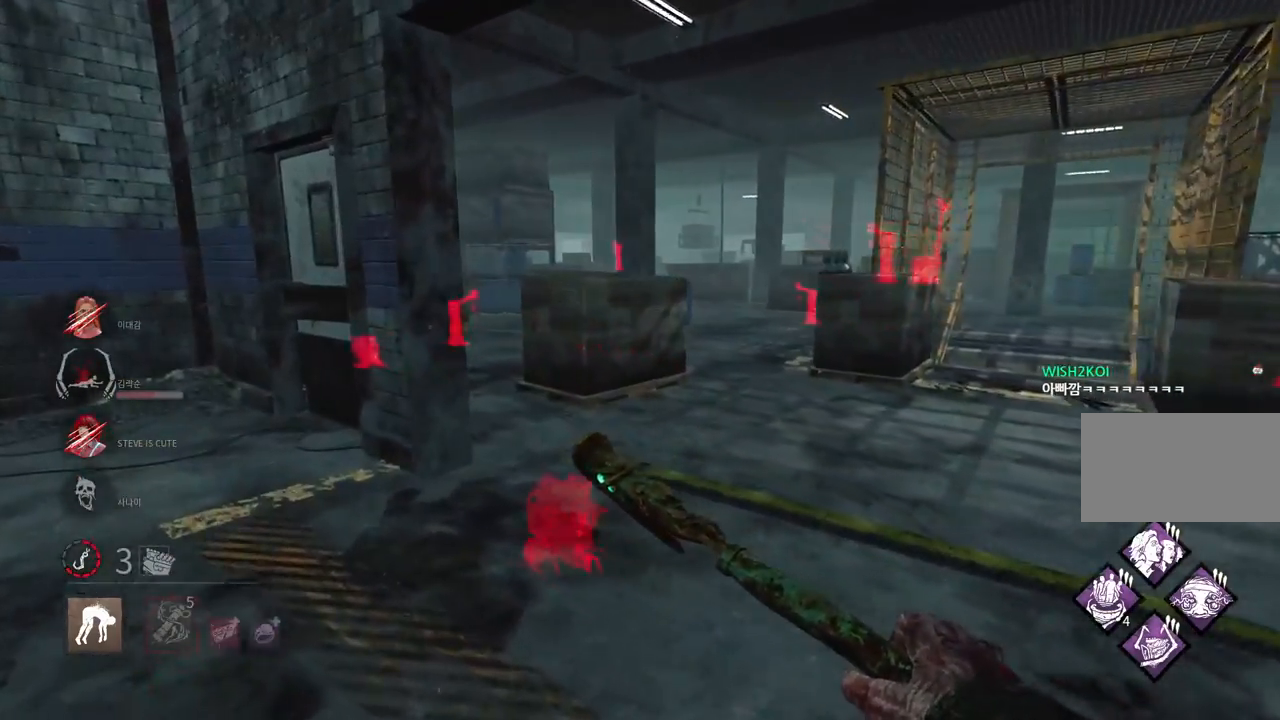
{"keys": ["a", "w"], "mouse": [], "events": []}
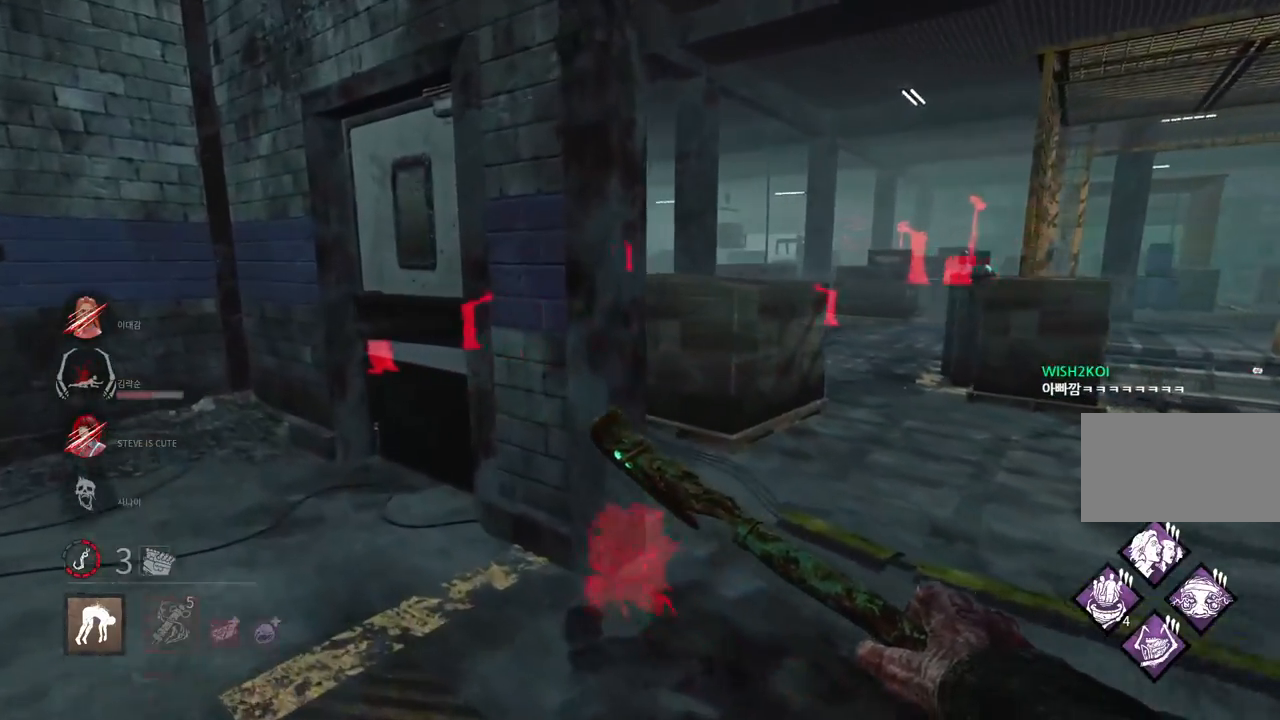
{"keys": ["a", "space", "w"], "mouse": [], "events": [[500, "space", "down"]]}
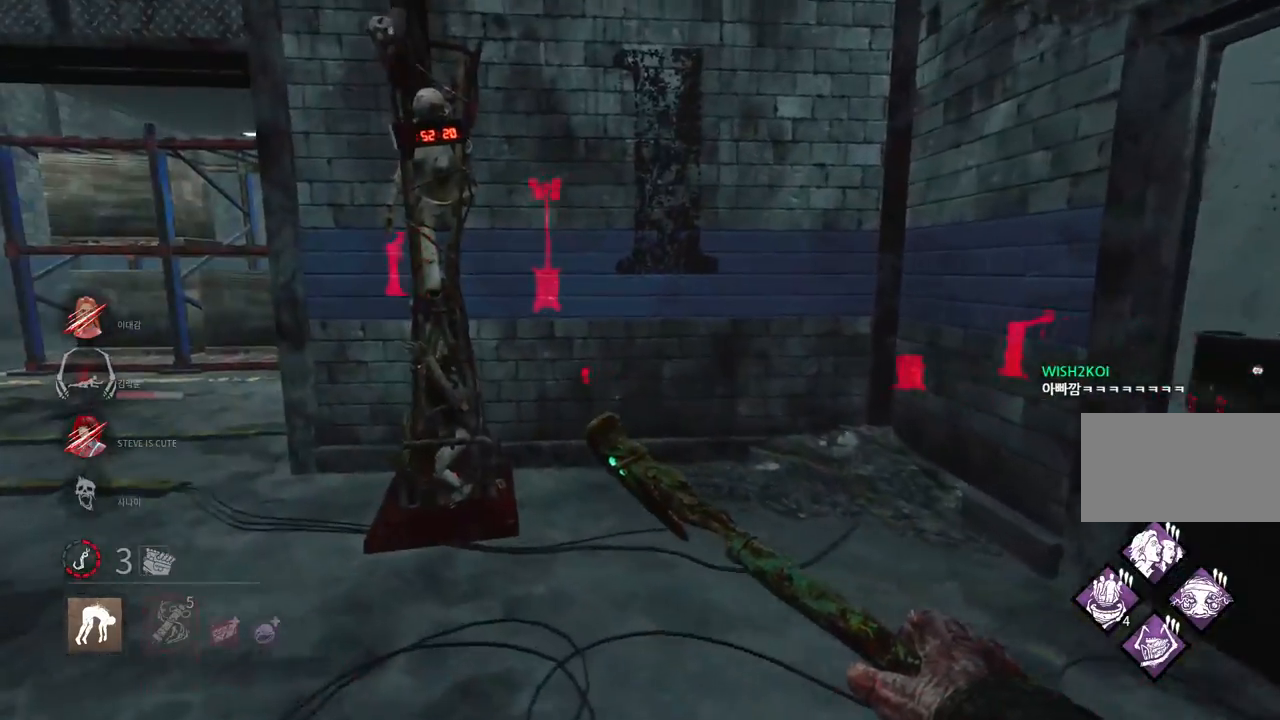
{"keys": ["w"], "mouse": [], "events": [[83, "space", "up"], [217, "space", "down"], [267, "space", "up"], [283, "a", "up"], [400, "space", "down"], [450, "space", "up"]]}
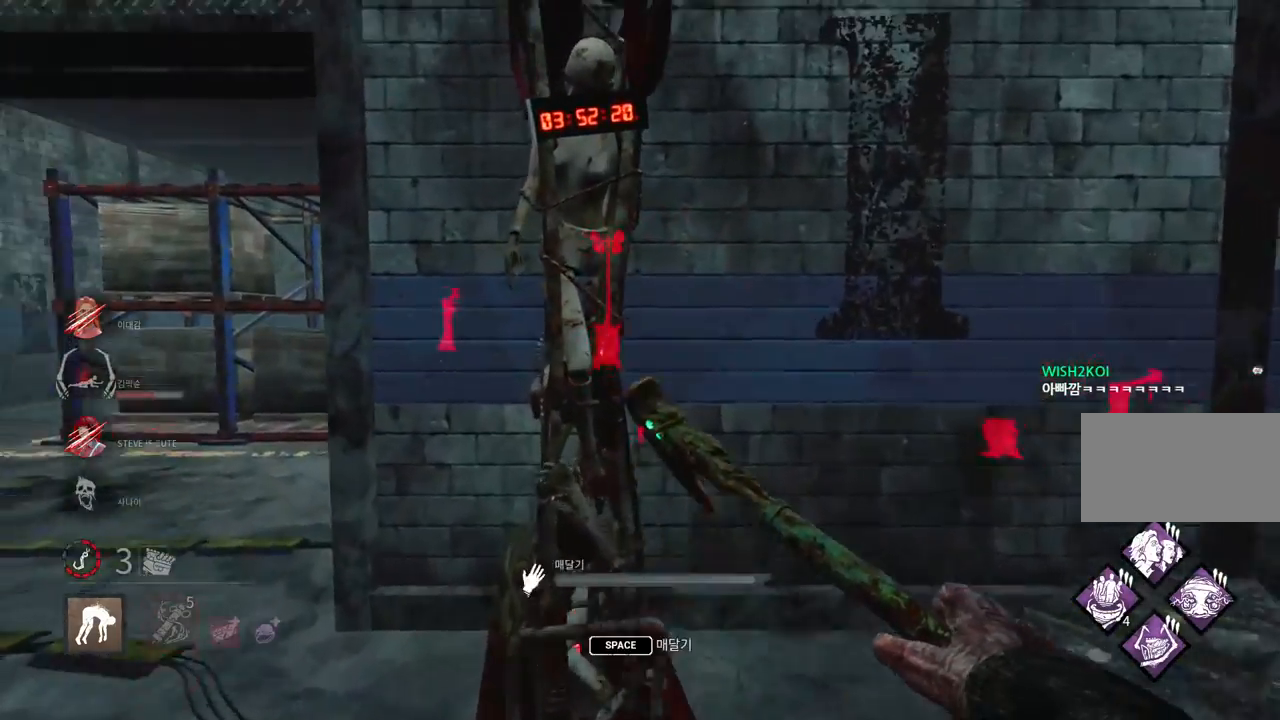
{"keys": [], "mouse": [], "events": [[67, "space", "down"], [100, "w", "up"], [117, "space", "up"], [183, "space", "down"], [267, "space", "up"], [367, "space", "down"], [417, "space", "up"]]}
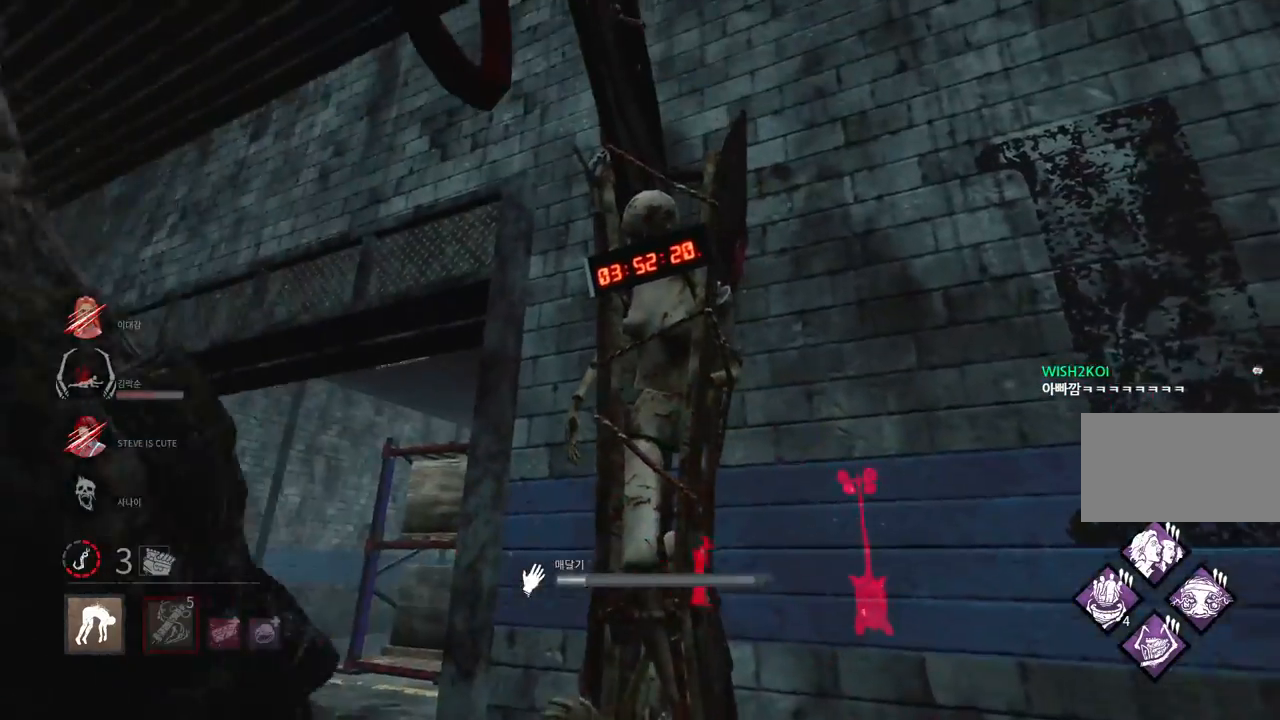
{"keys": [], "mouse": [], "events": [[17, "space", "down"], [67, "space", "up"], [167, "space", "down"], [217, "space", "up"]]}
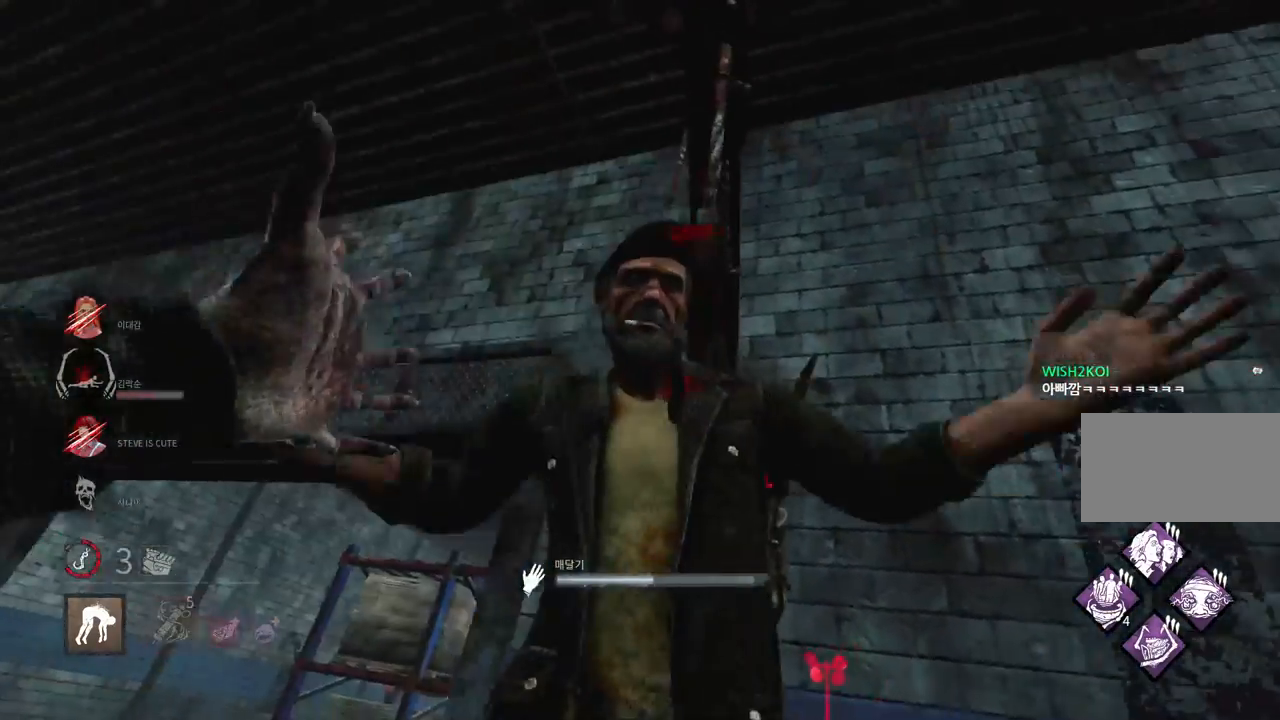
{"keys": ["s"], "mouse": [], "events": [[450, "s", "down"]]}
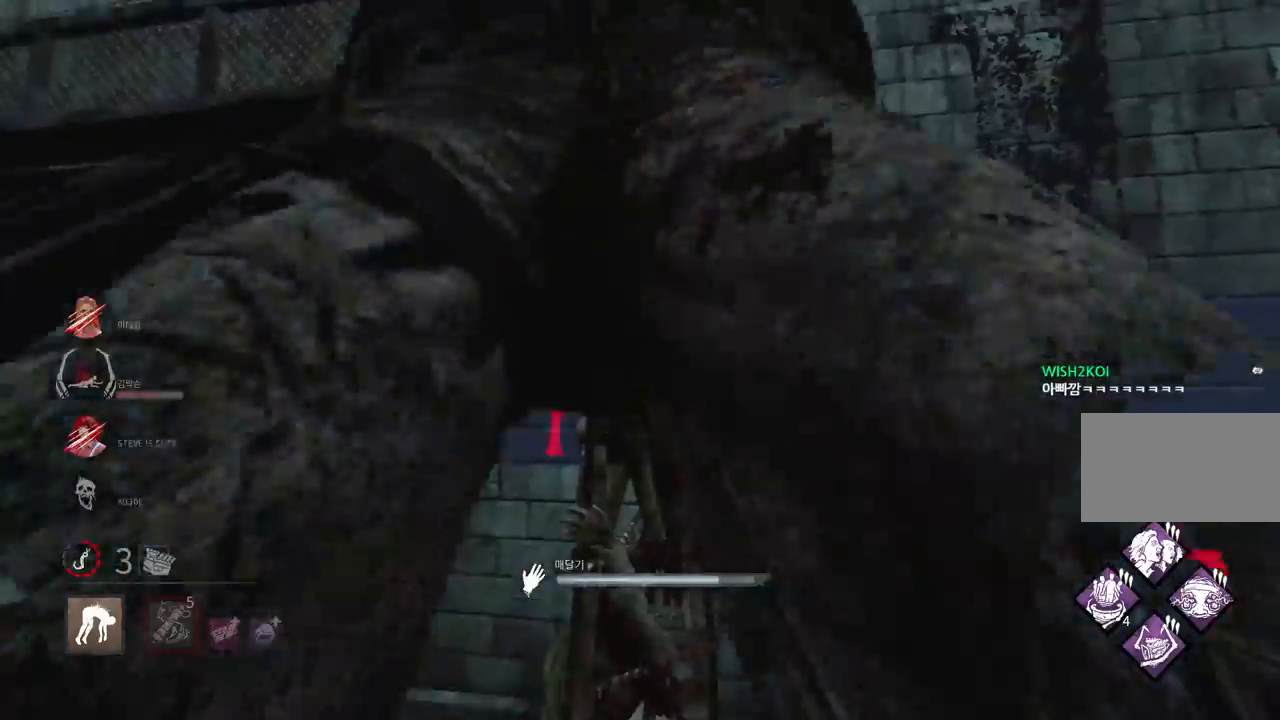
{"keys": ["d"], "mouse": [], "events": [[333, "d", "down"], [433, "s", "up"]]}
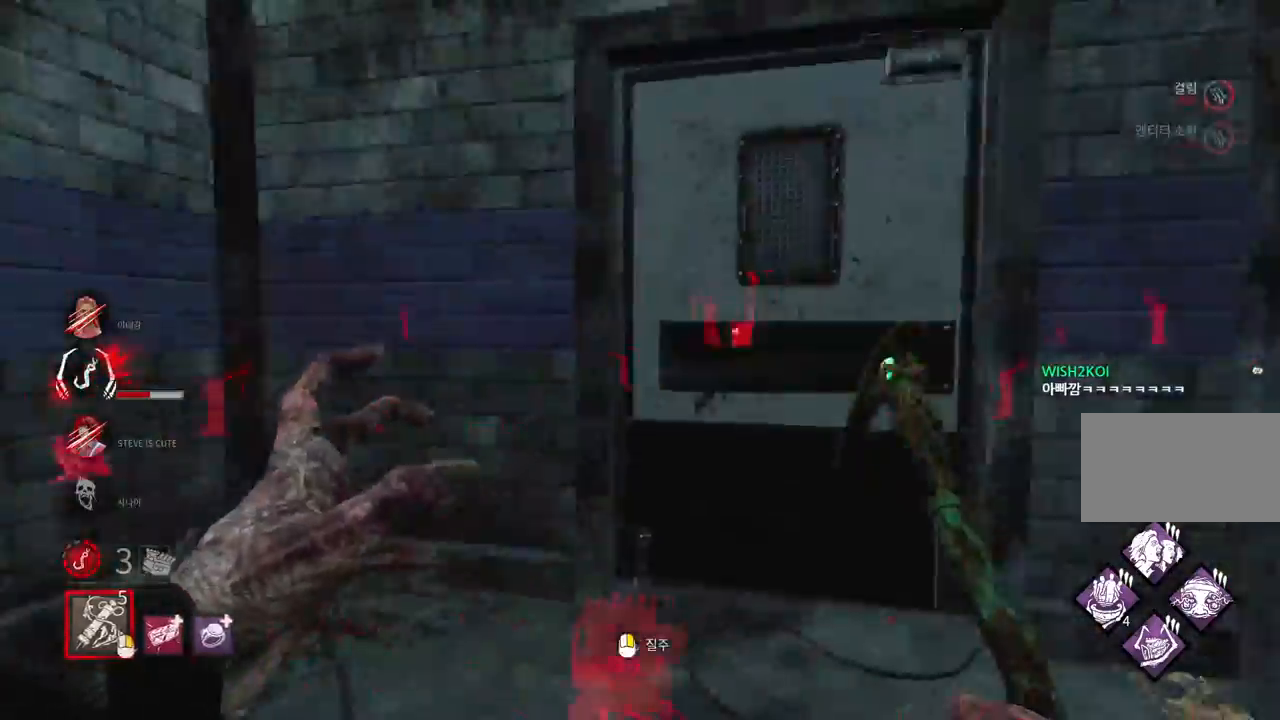
{"keys": ["d", "w"], "mouse": [], "events": [[50, "w", "down"]]}
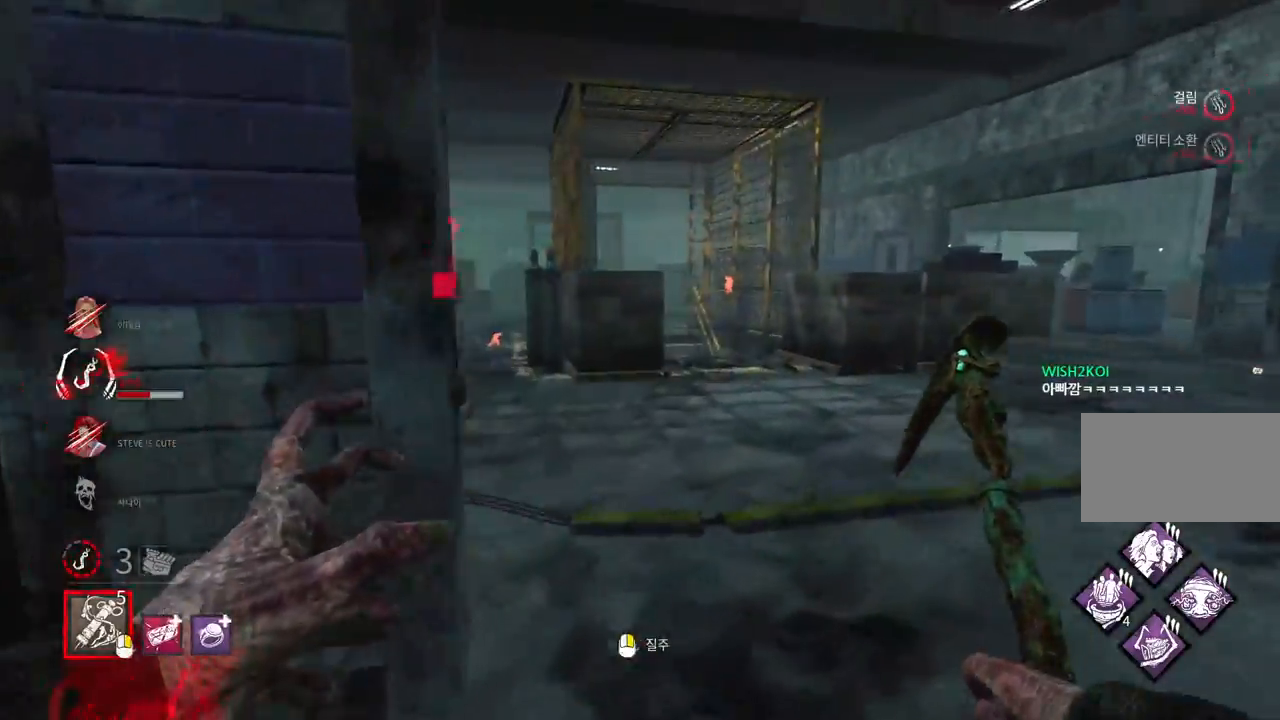
{"keys": ["w"], "mouse": [], "events": [[467, "d", "up"]]}
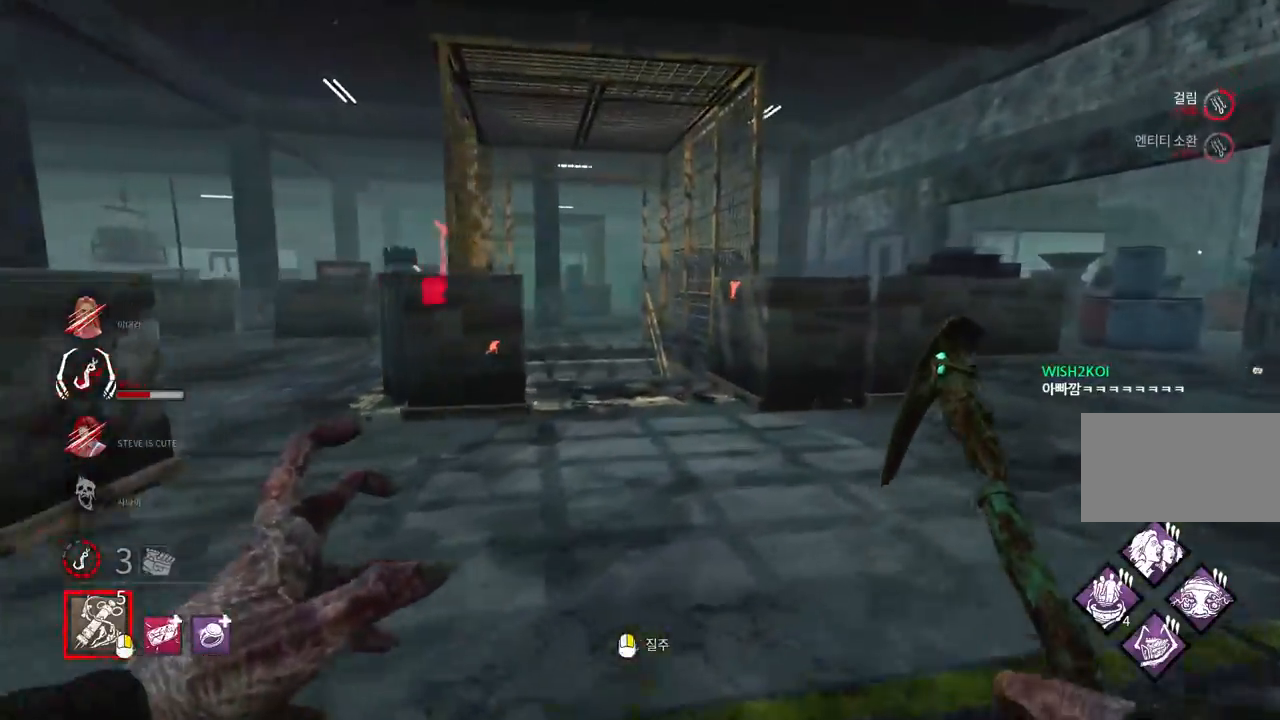
{"keys": [], "mouse": [], "events": [[33, "mouse_right", "down"], [83, "w", "up"], [200, "mouse_right", "up"]]}